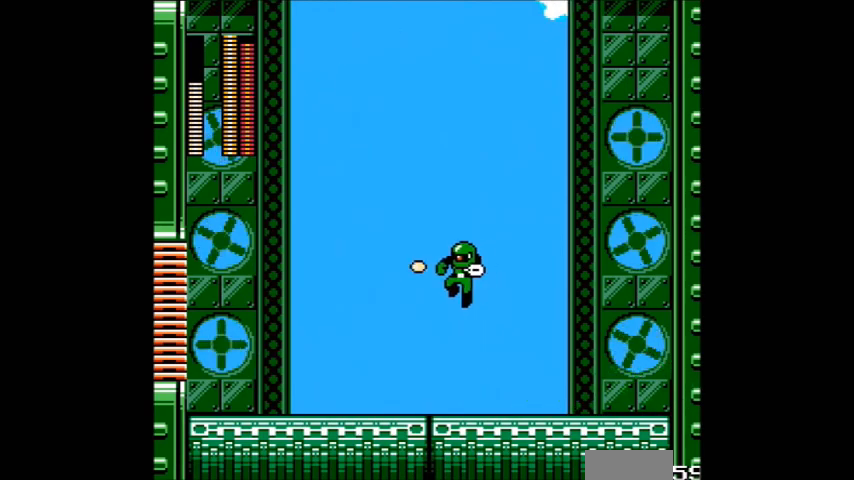
Gameplay with a controller (Nintendo layout); each line is a JSON object with the inputs held at the frame after it. "events" lists button and stick changes between this image and that frame as [ms after this image, input, new state], when the widget could be followed in between. Not read: DPAD_RIGHT L3 R3.
{"buttons": ["A", "DPAD_LEFT"]}
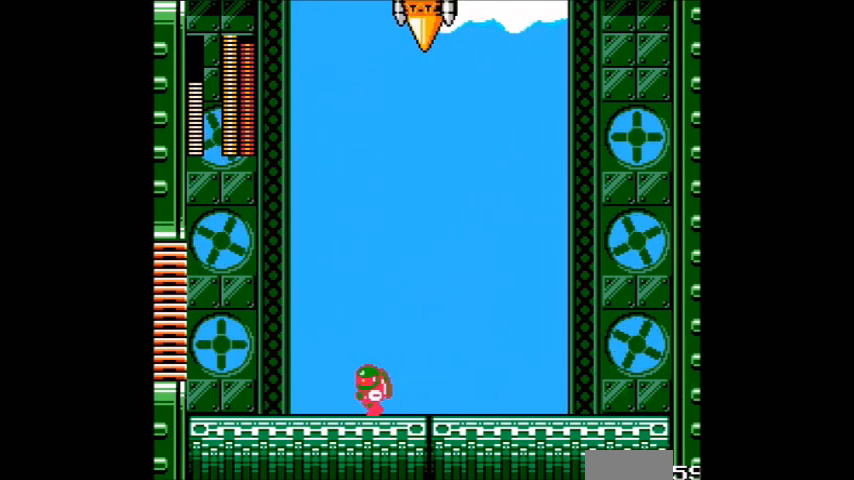
{"buttons": ["A", "DPAD_LEFT"], "events": [[300, "A", "up"], [300, "DPAD_LEFT", "up"], [433, "DPAD_LEFT", "down"], [467, "A", "down"]]}
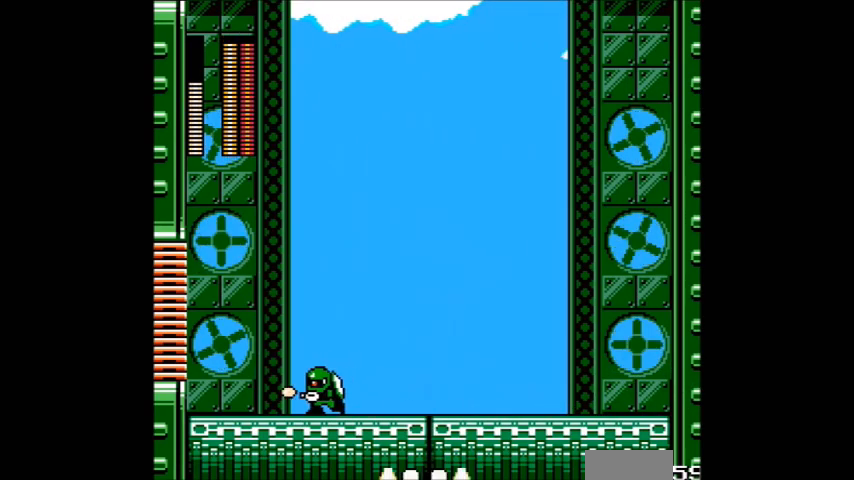
{"buttons": ["A"], "events": [[67, "DPAD_LEFT", "up"], [301, "B", "down"], [301, "C", "down"], [467, "B", "up"], [467, "C", "up"]]}
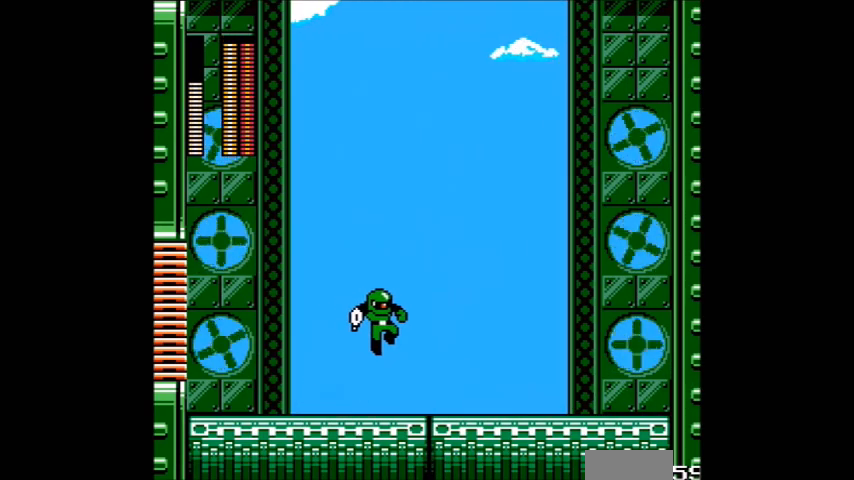
{"buttons": ["A"], "events": []}
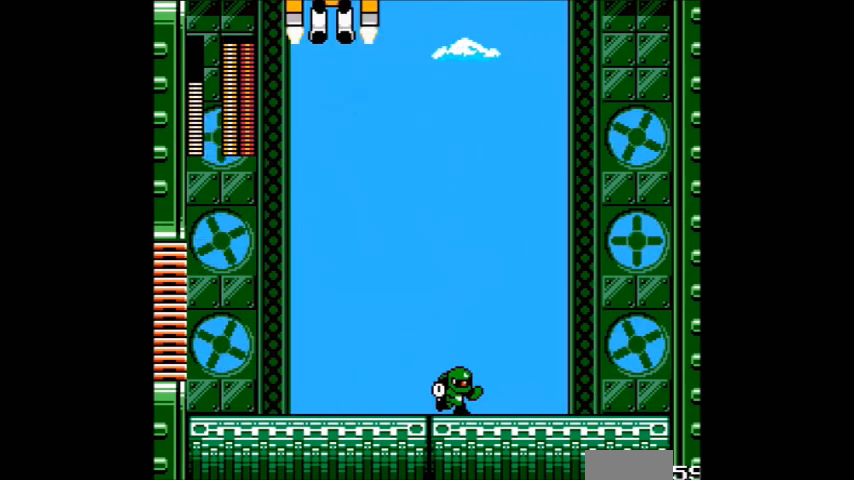
{"buttons": ["A", "B", "C", "DPAD_LEFT"], "events": [[100, "DPAD_LEFT", "down"], [334, "B", "down"], [334, "C", "down"]]}
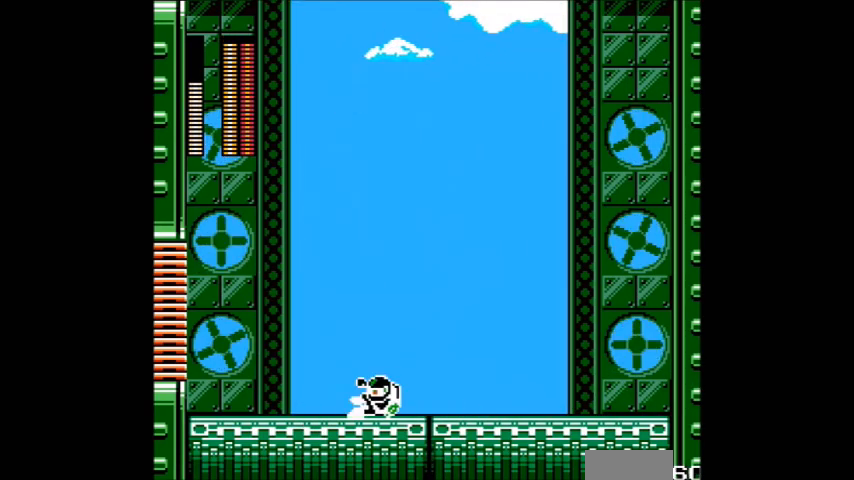
{"buttons": ["A"], "events": [[33, "B", "up"], [33, "C", "up"], [300, "DPAD_LEFT", "up"], [333, "A", "up"], [467, "A", "down"]]}
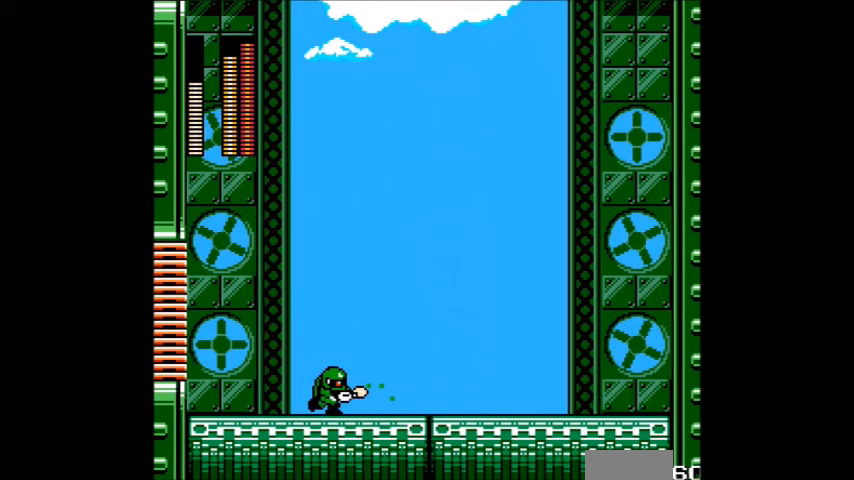
{"buttons": ["A", "B", "C"], "events": [[67, "DPAD_LEFT", "down"], [401, "DPAD_LEFT", "up"], [501, "B", "down"], [501, "C", "down"]]}